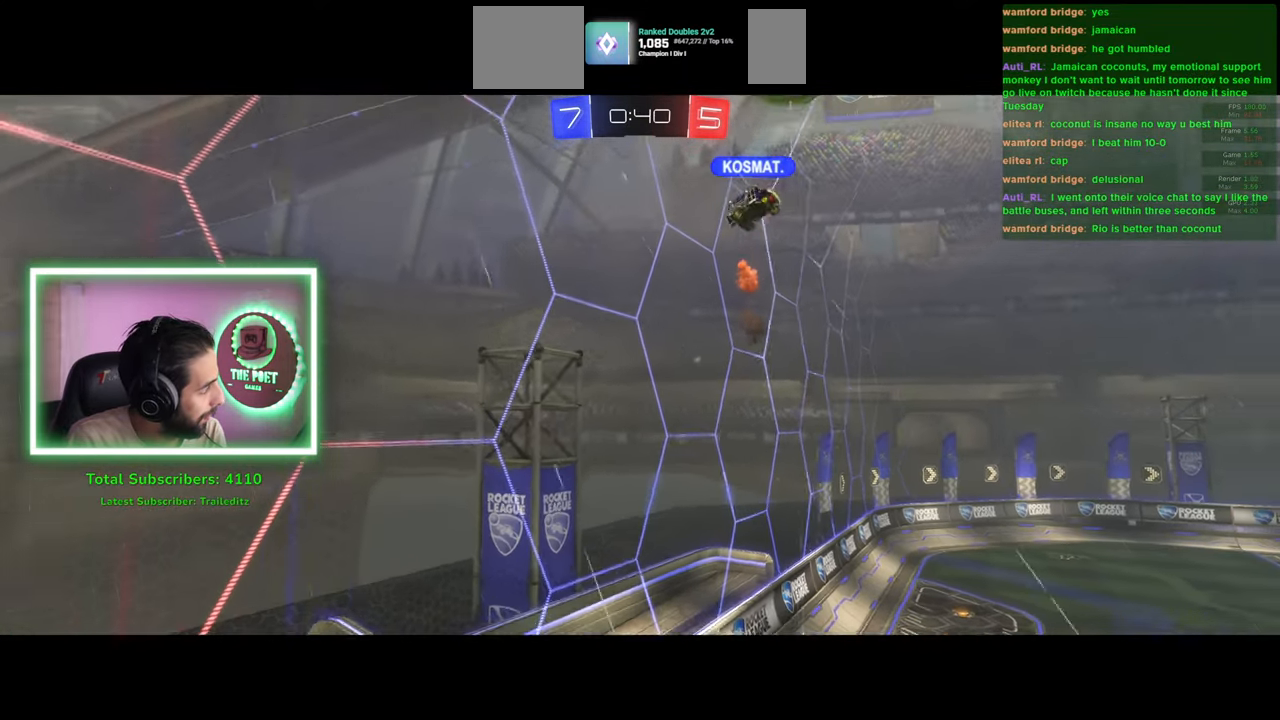
Gameplay with keyboard and mouse; each line is a JSON object with the keys and mouse buttons held at the frame after it. "events" lists presses ("down") and releases ("up") of "a", "ctrl", "d", "e", "q", "s", "shift", "space", "w", "mouse_left", "mouse_wheel", "mouse_right", "mouse_mb4" and "mouse_mb5" between this image and that frame as [ms after this image, input, new state], when the widget could be followed in between. "mouse_left", "mouse_wheel", "mouse_right", "mouse_mb4", "mouse_mb5" = the "left", "wheel", "right", "mb4", "mb5" buttons of the "mouse" list. No other keys are recorded. "wheel" means that the mouse wheel is clicked or scrolled. Mouse movement is not recorded.
{"keys": [], "mouse": [], "events": [[250, "mouse_wheel", "down"], [467, "mouse_wheel", "up"]]}
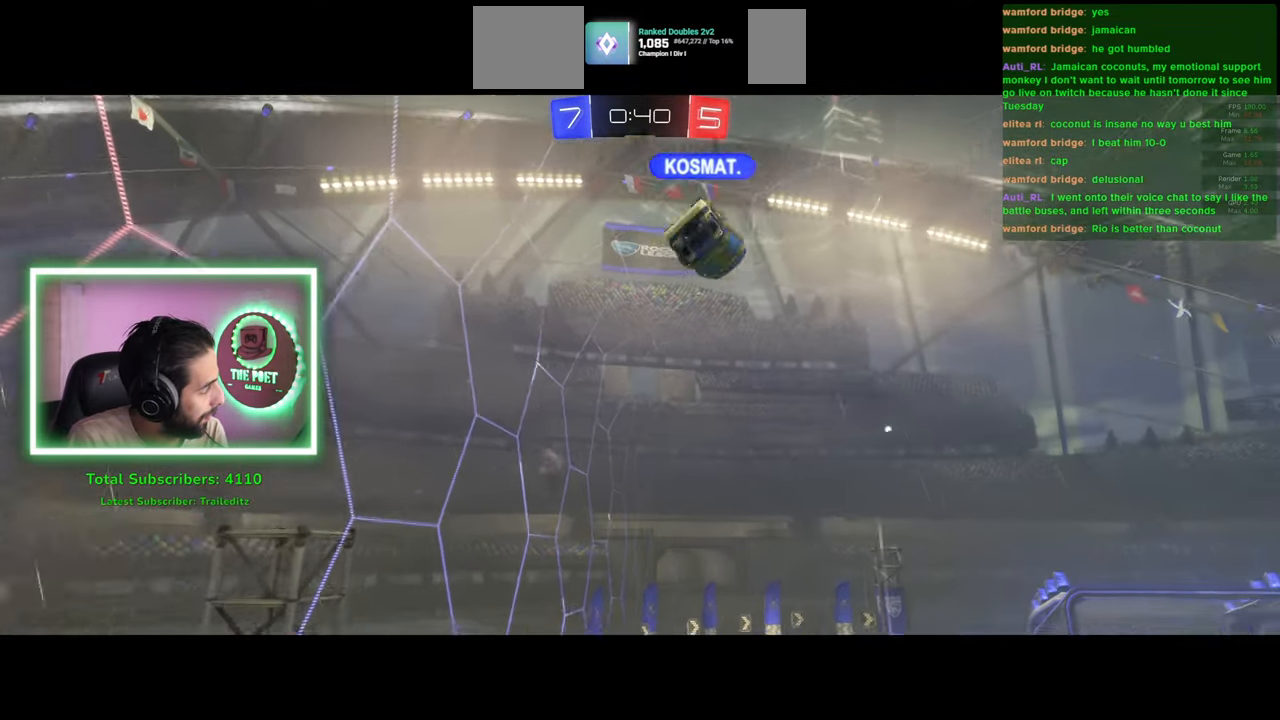
{"keys": [], "mouse": [], "events": [[400, "mouse_left", "down"], [500, "mouse_left", "up"]]}
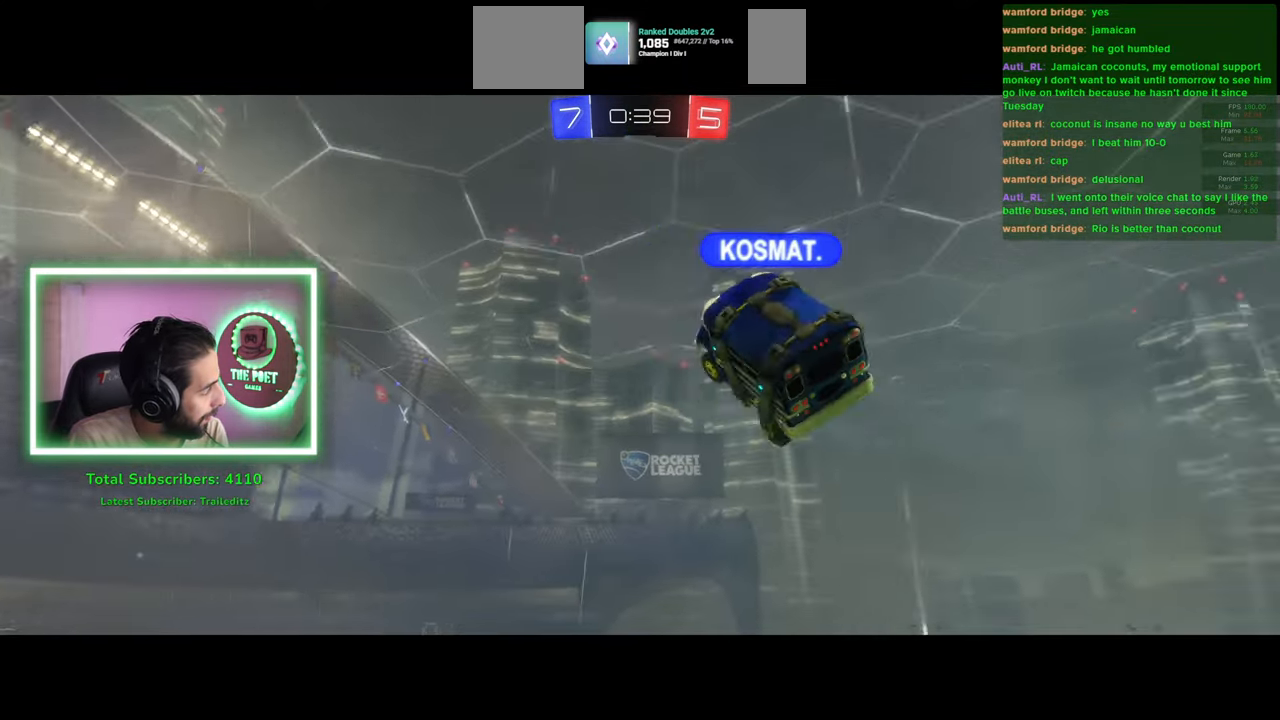
{"keys": [], "mouse": ["wheel"], "events": [[467, "mouse_wheel", "down"]]}
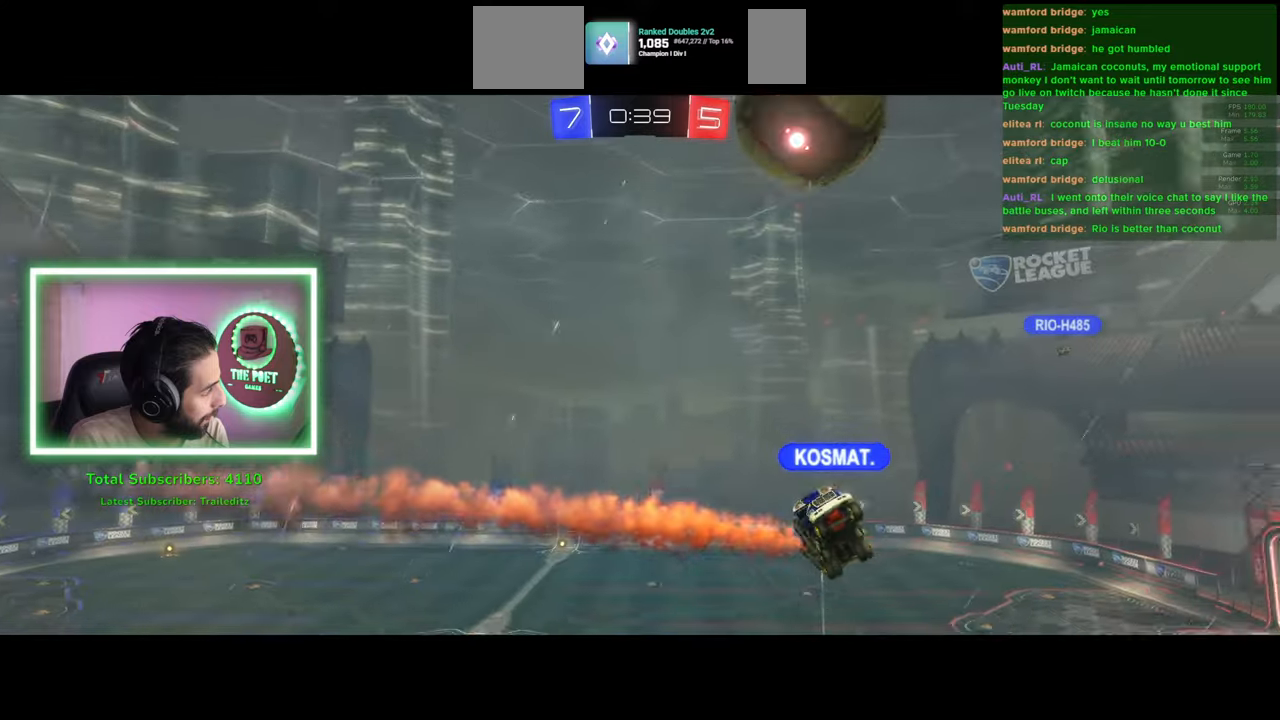
{"keys": [], "mouse": [], "events": [[150, "mouse_wheel", "up"]]}
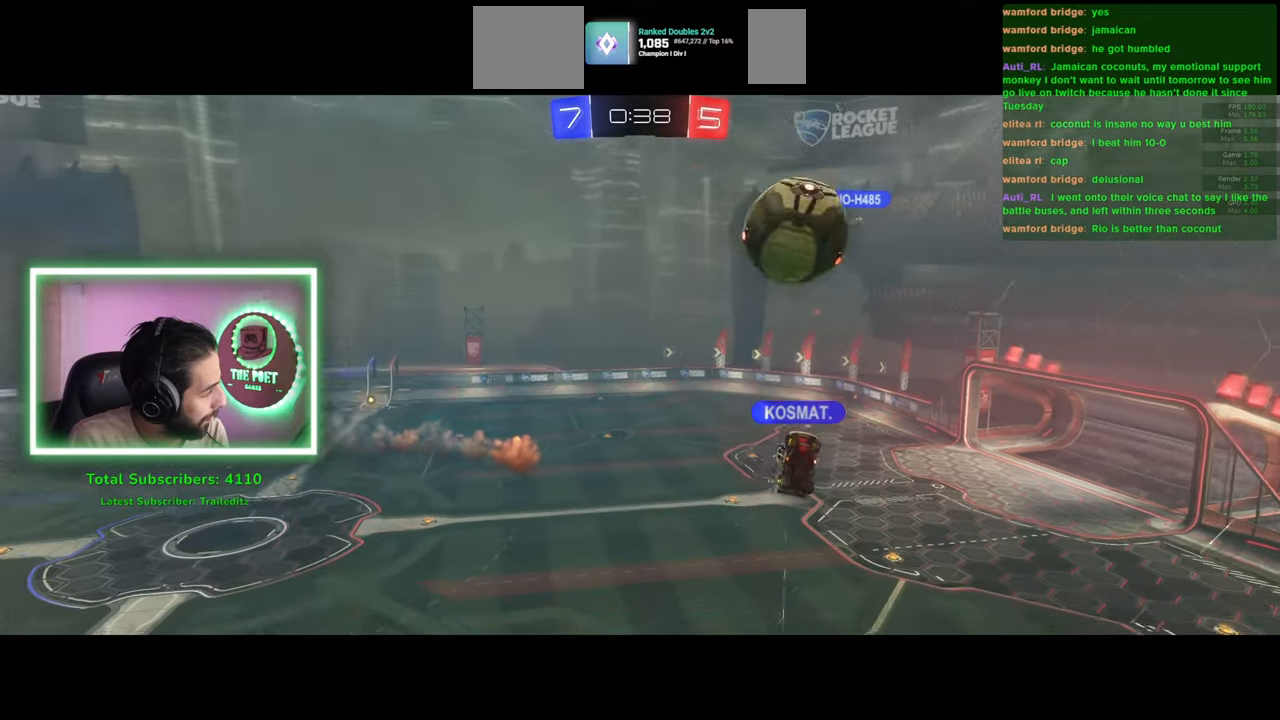
{"keys": [], "mouse": [], "events": []}
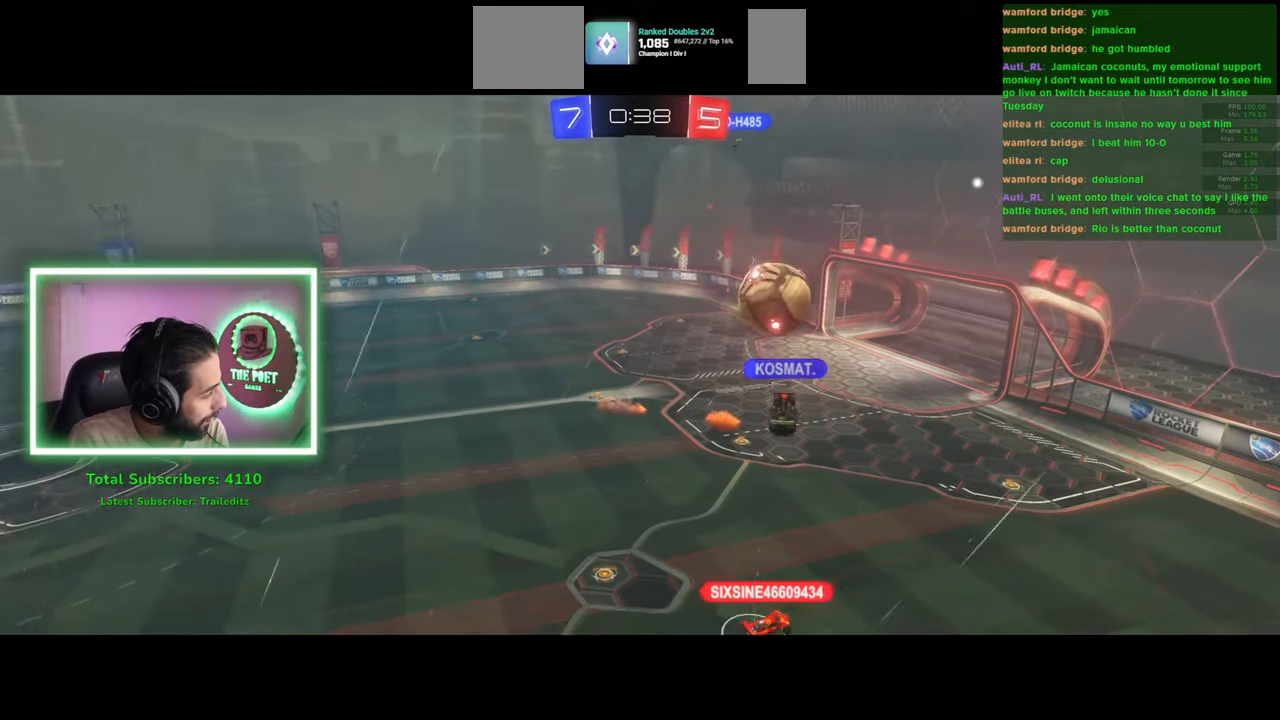
{"keys": [], "mouse": ["wheel"], "events": [[500, "mouse_wheel", "down"]]}
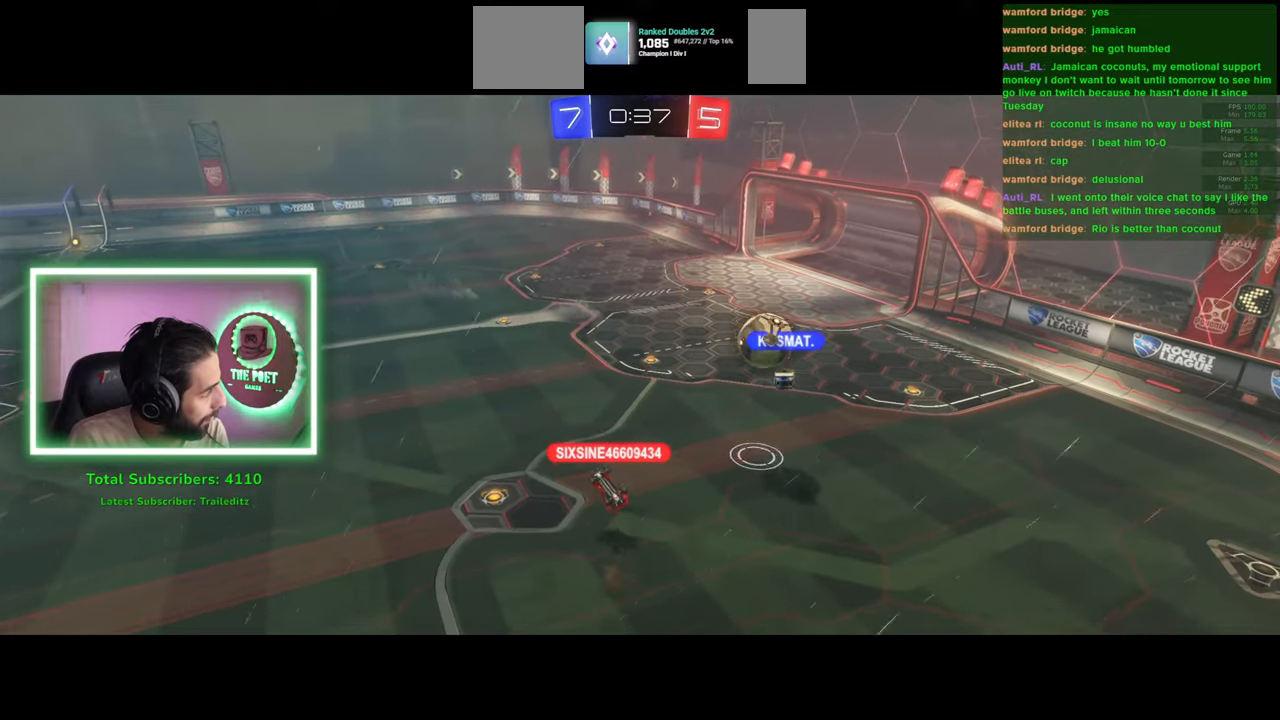
{"keys": [], "mouse": [], "events": [[200, "mouse_wheel", "up"]]}
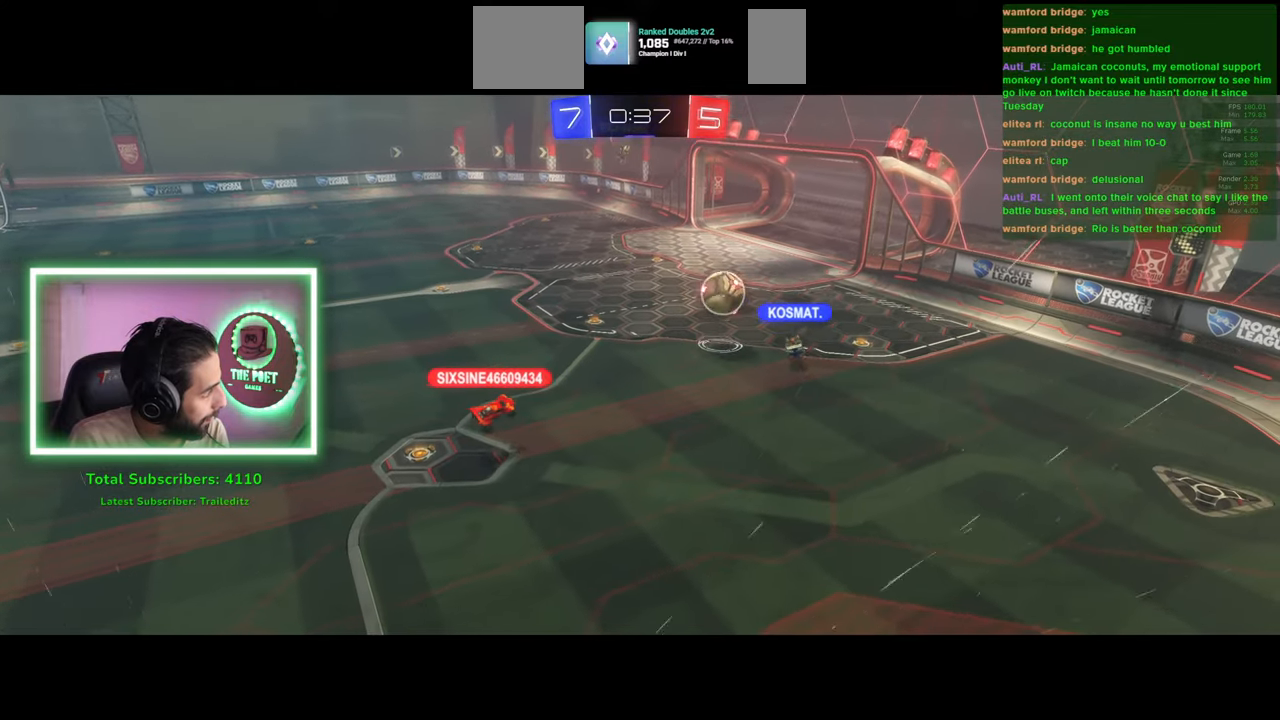
{"keys": [], "mouse": ["left"], "events": [[150, "mouse_left", "down"], [250, "mouse_left", "up"], [467, "mouse_left", "down"]]}
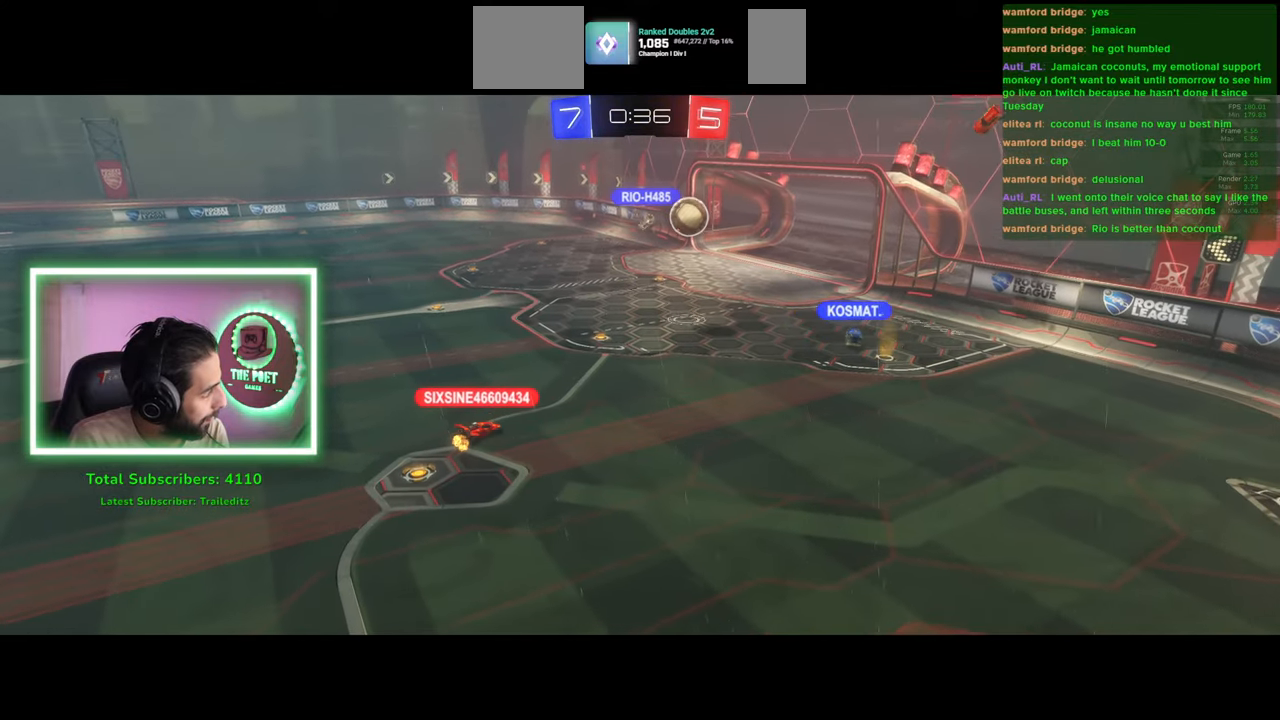
{"keys": [], "mouse": [], "events": [[50, "mouse_left", "up"]]}
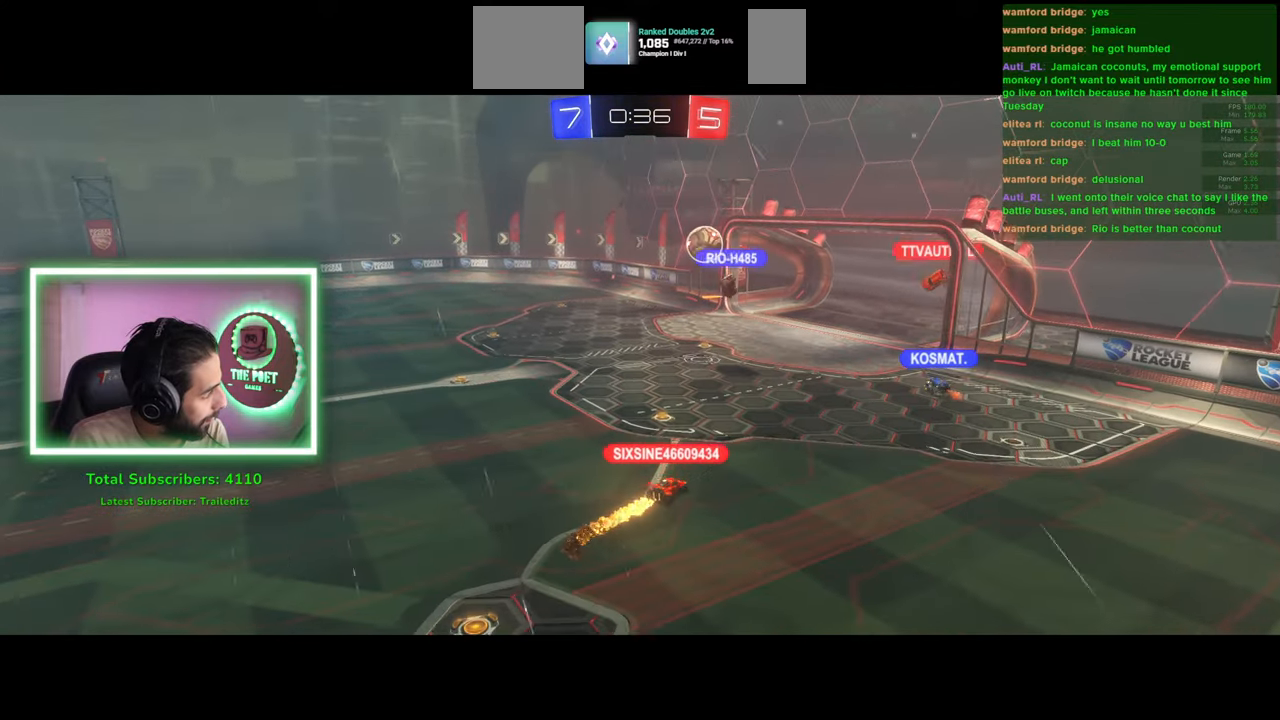
{"keys": [], "mouse": ["wheel"], "events": [[400, "mouse_wheel", "down"]]}
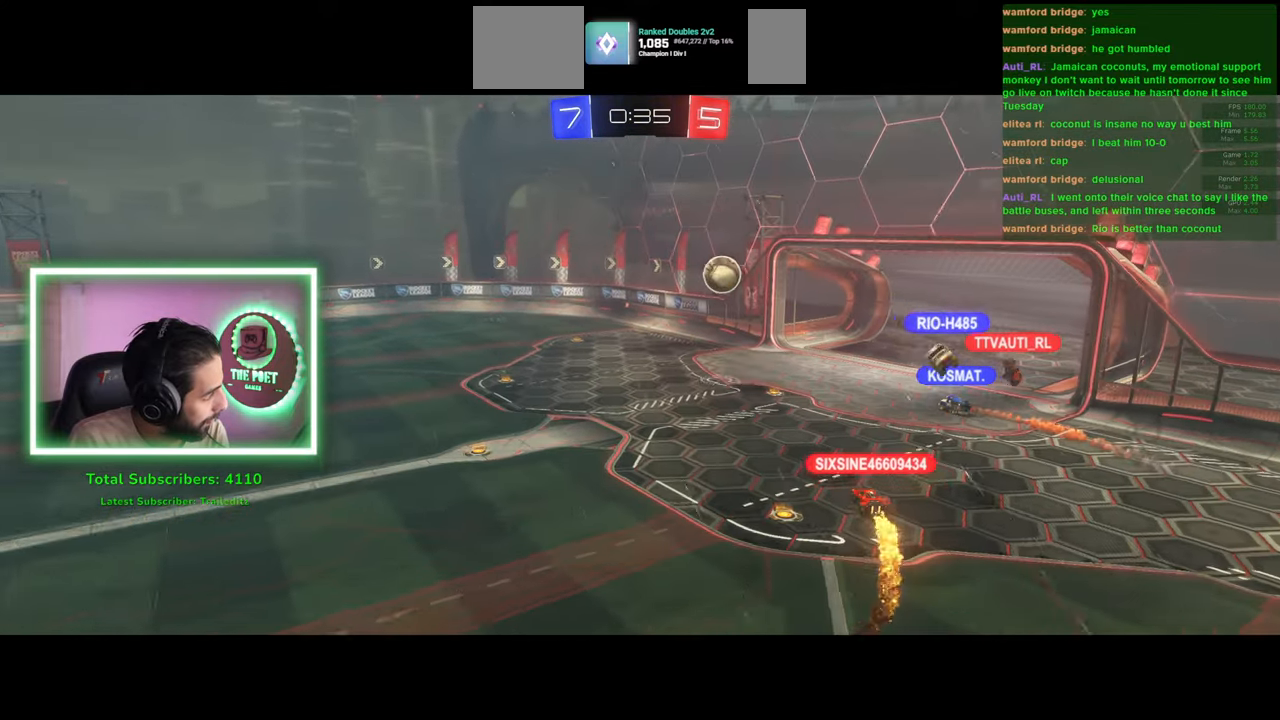
{"keys": [], "mouse": [], "events": [[117, "mouse_wheel", "up"]]}
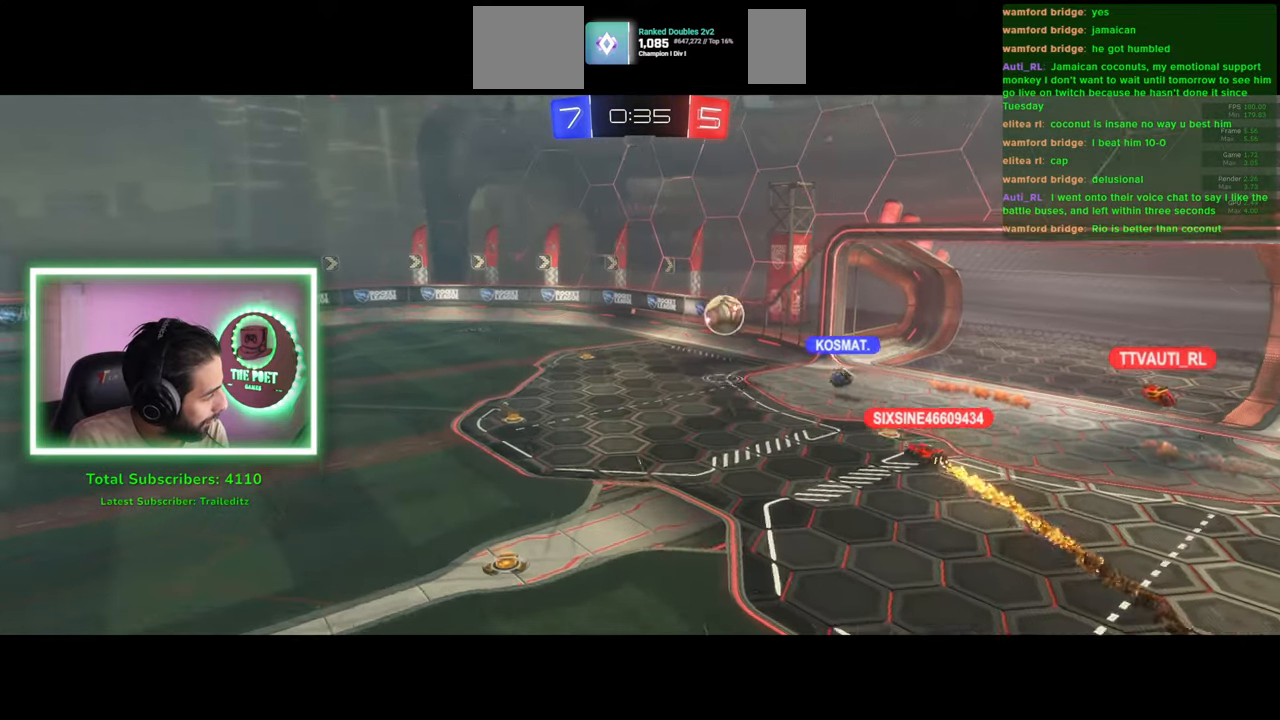
{"keys": [], "mouse": [], "events": []}
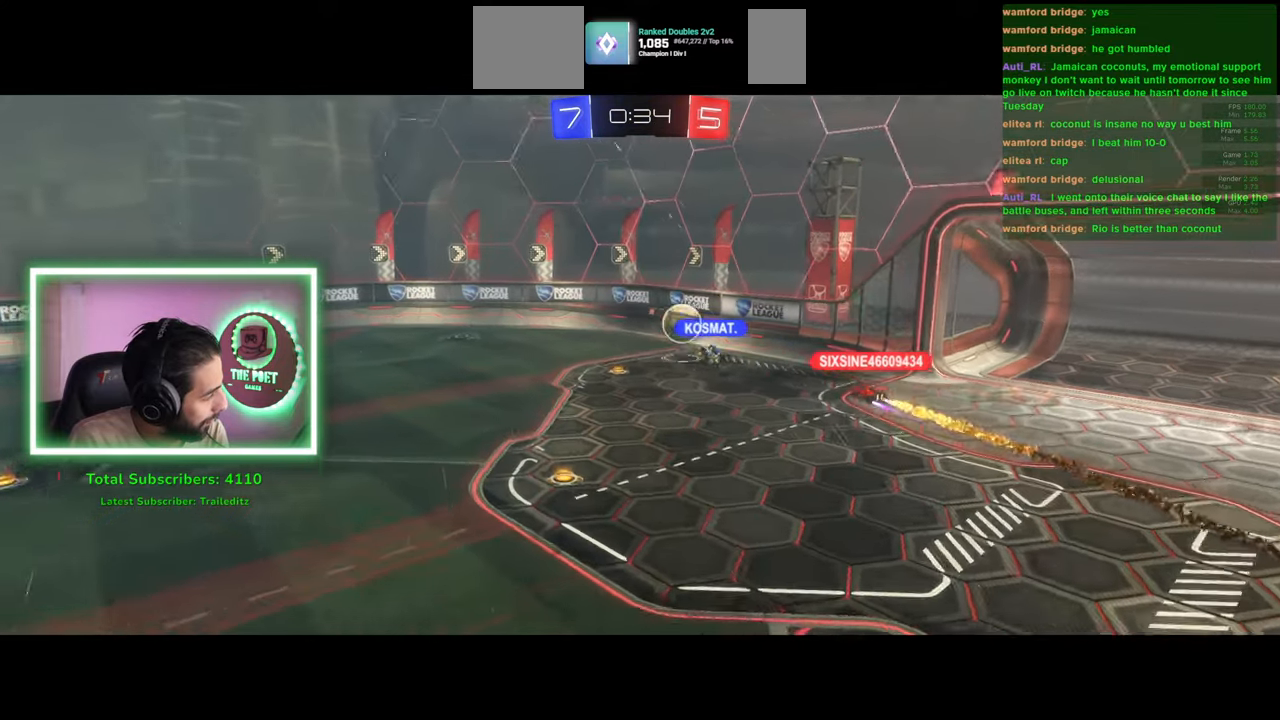
{"keys": [], "mouse": ["wheel"], "events": [[434, "mouse_wheel", "down"]]}
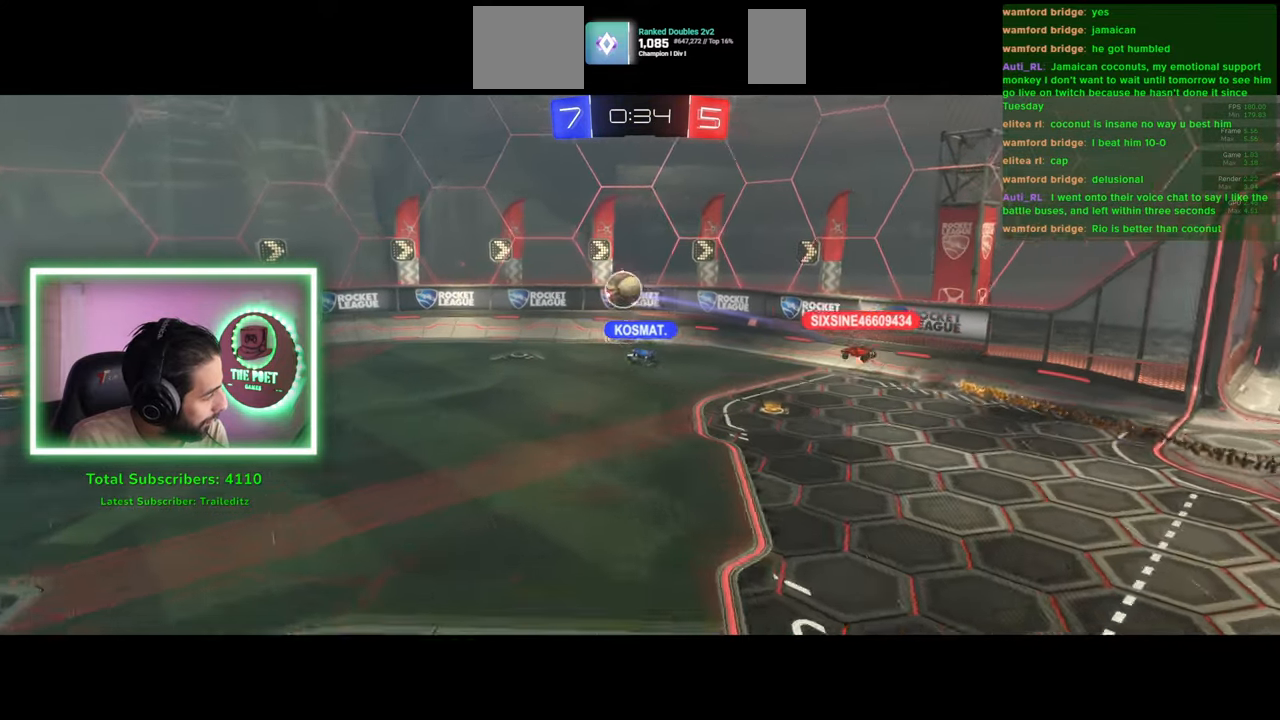
{"keys": [], "mouse": [], "events": [[117, "mouse_wheel", "up"], [134, "mouse_wheel", "down"], [150, "mouse_wheel", "up"]]}
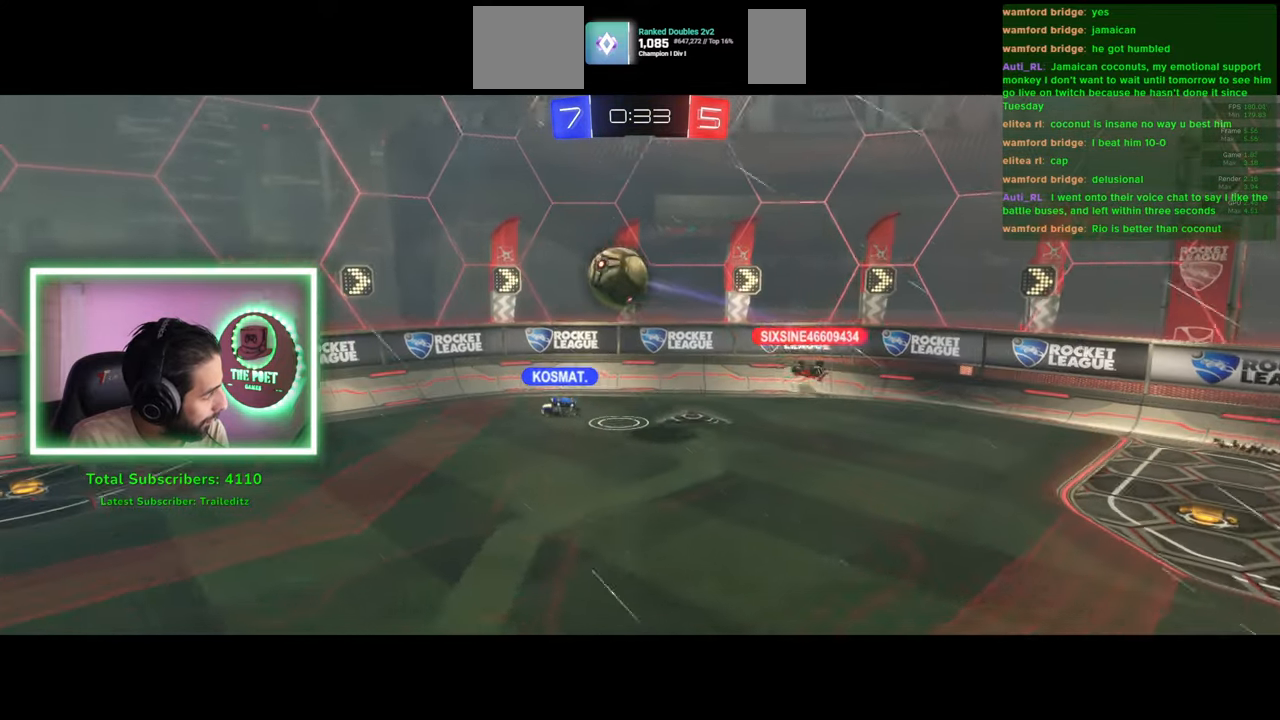
{"keys": [], "mouse": [], "events": [[200, "mouse_left", "down"], [317, "mouse_left", "up"]]}
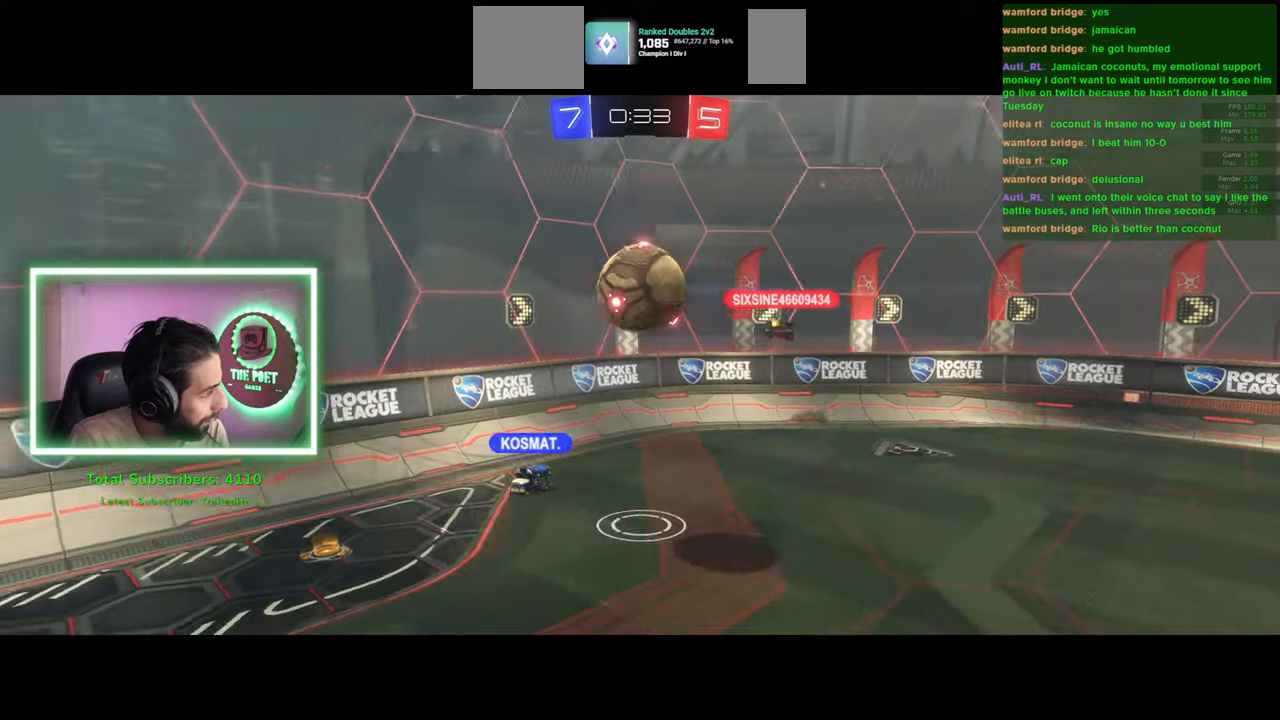
{"keys": [], "mouse": [], "events": []}
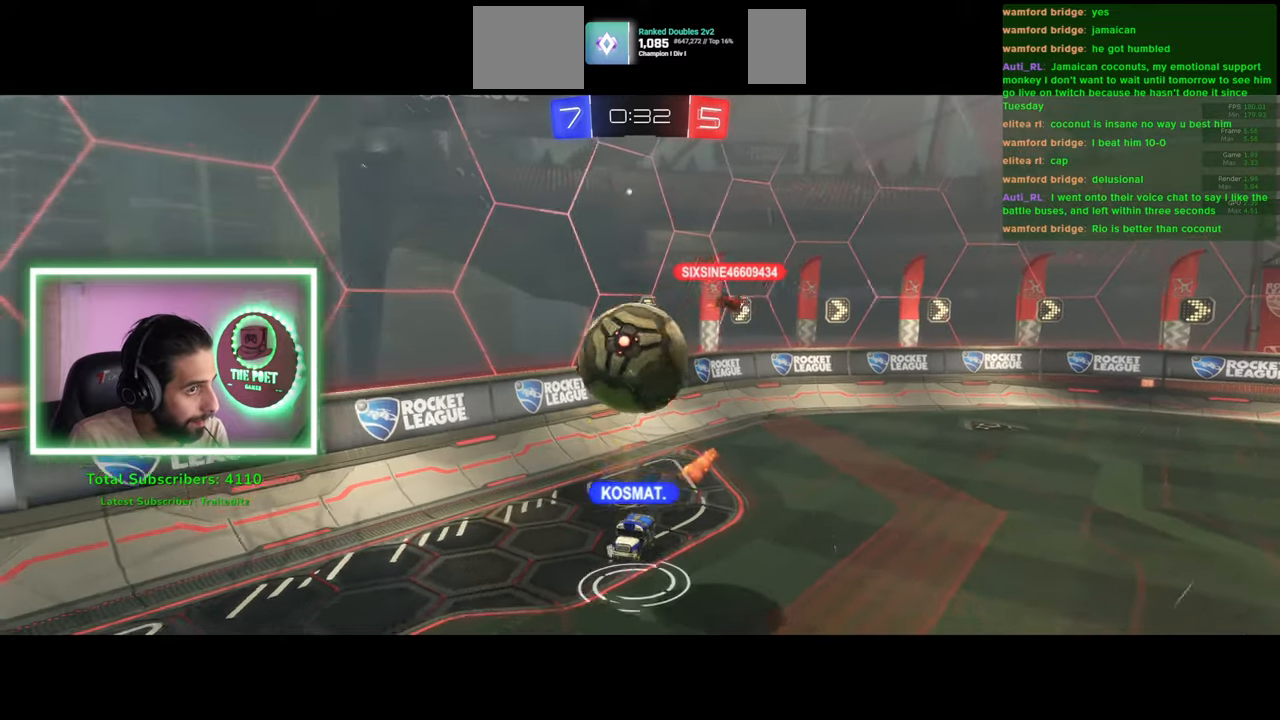
{"keys": [], "mouse": ["wheel"], "events": [[384, "mouse_wheel", "down"]]}
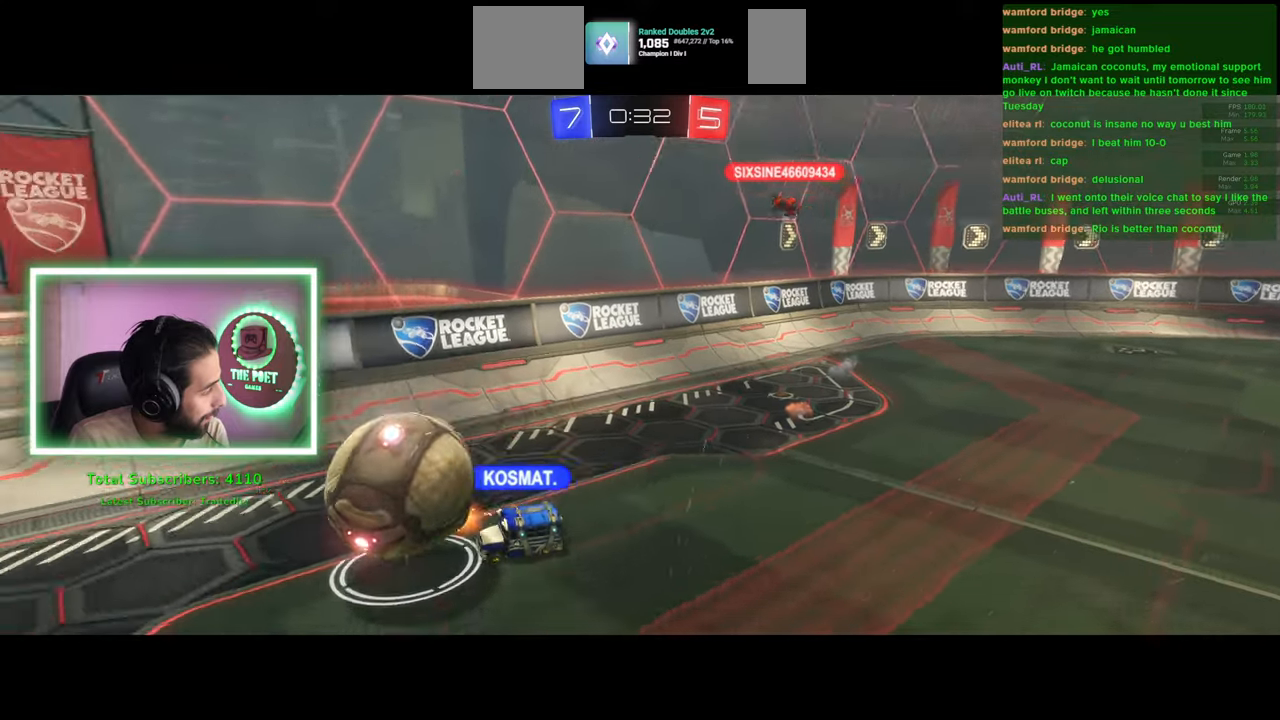
{"keys": [], "mouse": [], "events": [[100, "mouse_wheel", "up"]]}
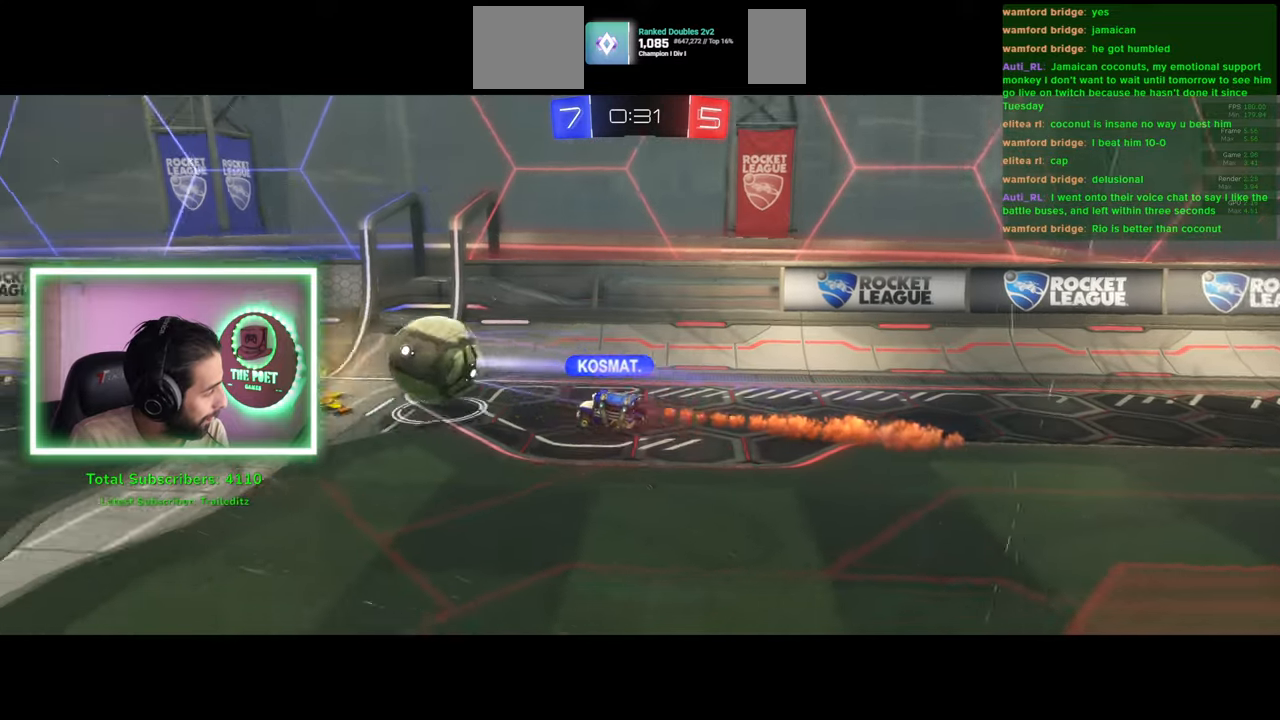
{"keys": [], "mouse": [], "events": []}
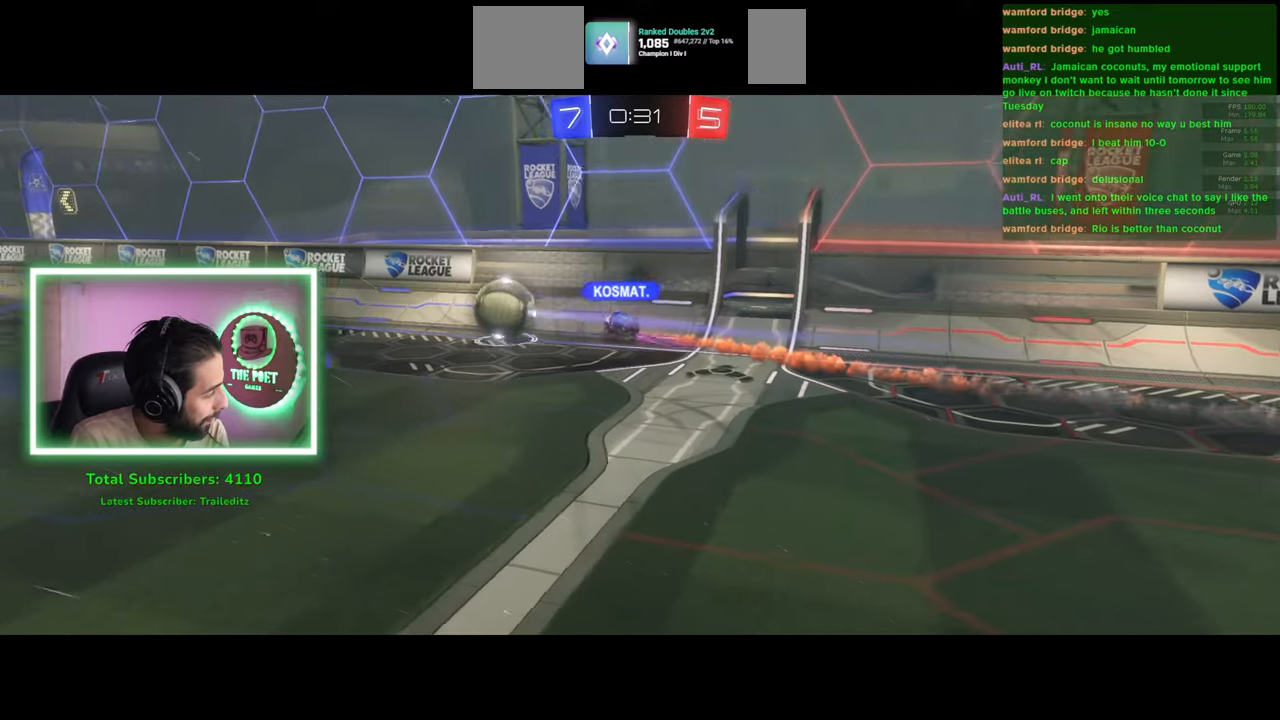
{"keys": [], "mouse": [], "events": []}
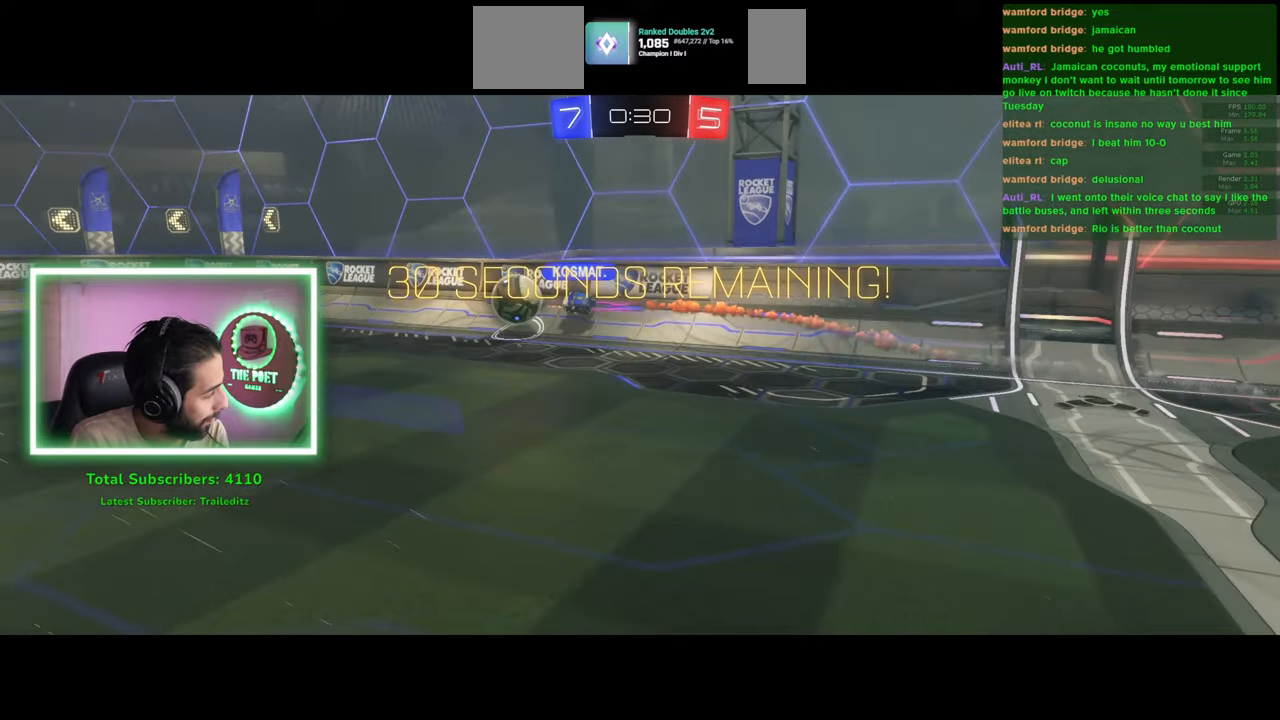
{"keys": [], "mouse": [], "events": []}
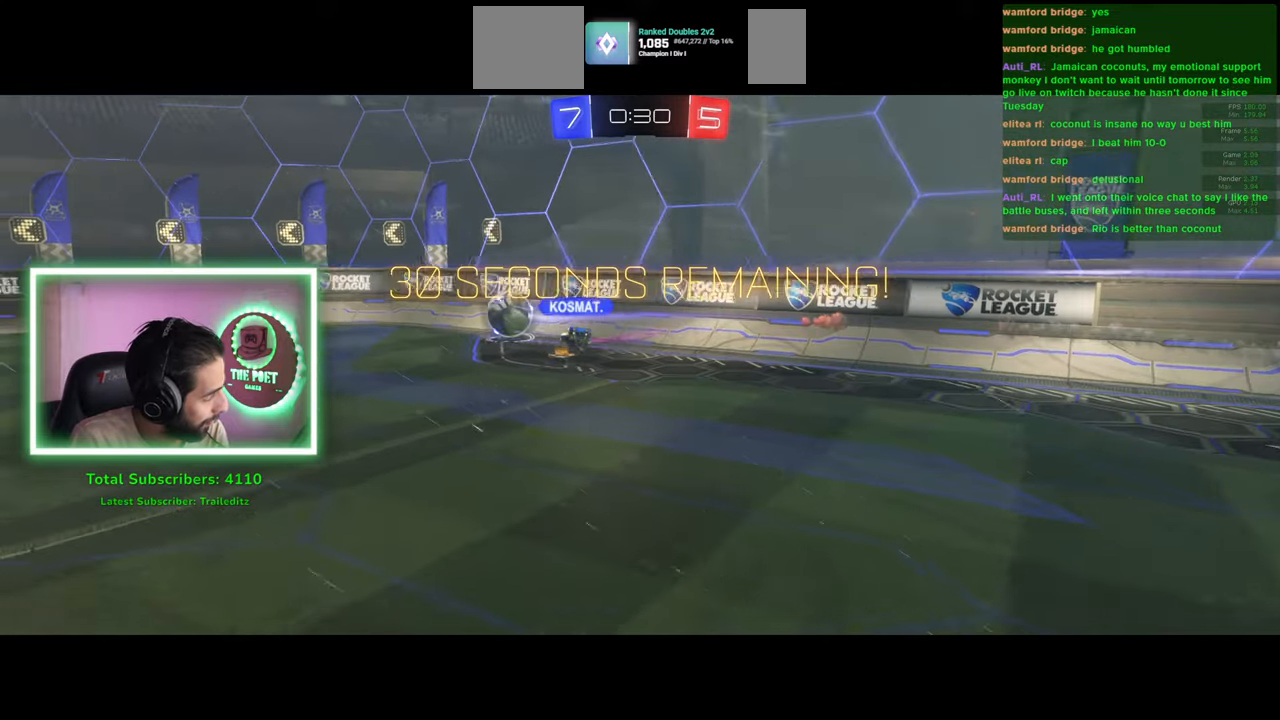
{"keys": [], "mouse": [], "events": [[134, "mouse_wheel", "down"], [284, "mouse_wheel", "up"]]}